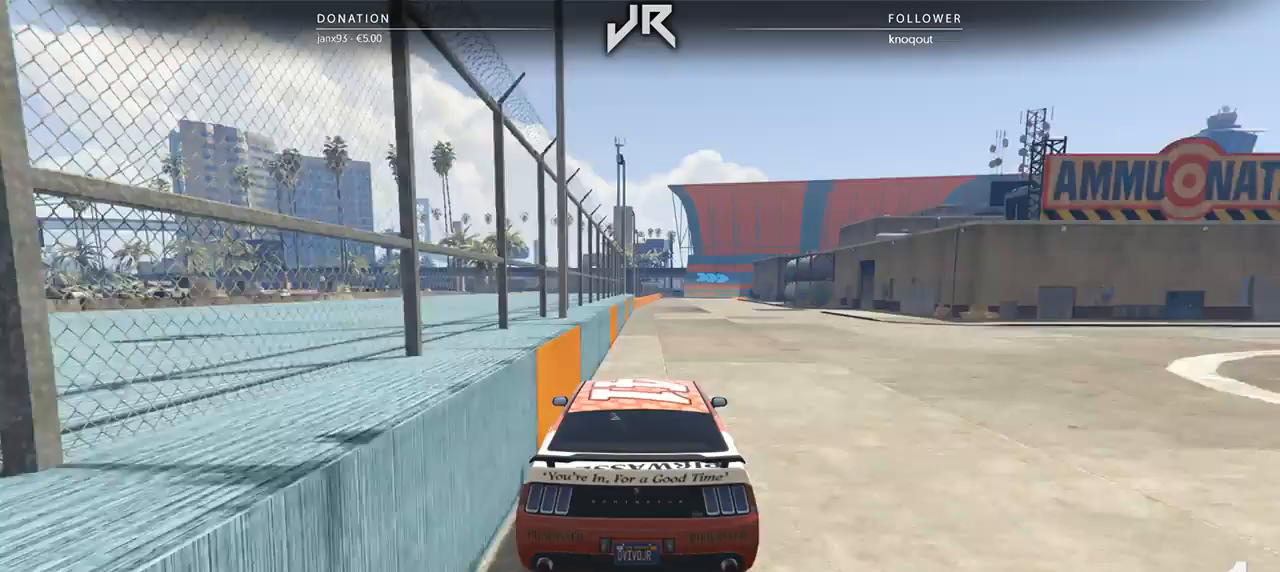
Gameplay with a controller (Xbox layout); each line is a JSON object with the inputs held at the frame after it. "events" lists button and stick changes between this image and that frame as [ms after this image, input, new state], when the widget could be followed in between. Not read: R2.
{"buttons": [], "left_stick": "center", "right_stick": "center", "events": []}
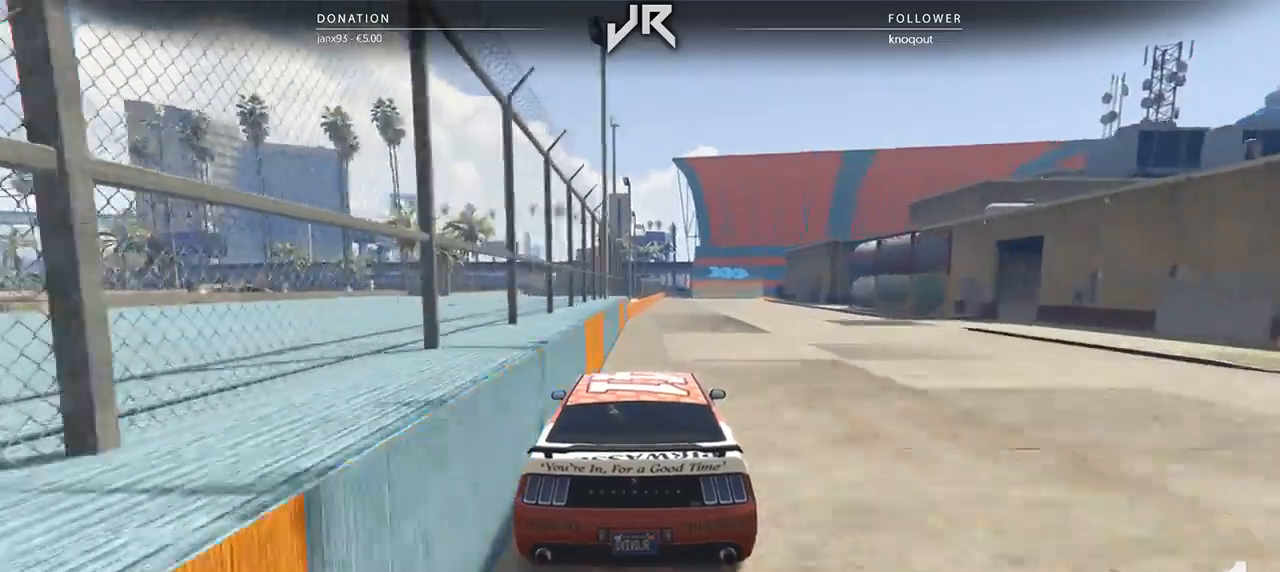
{"buttons": [], "left_stick": "center", "right_stick": "center", "events": [[208, "left_stick", "right"], [271, "left_stick", "center"]]}
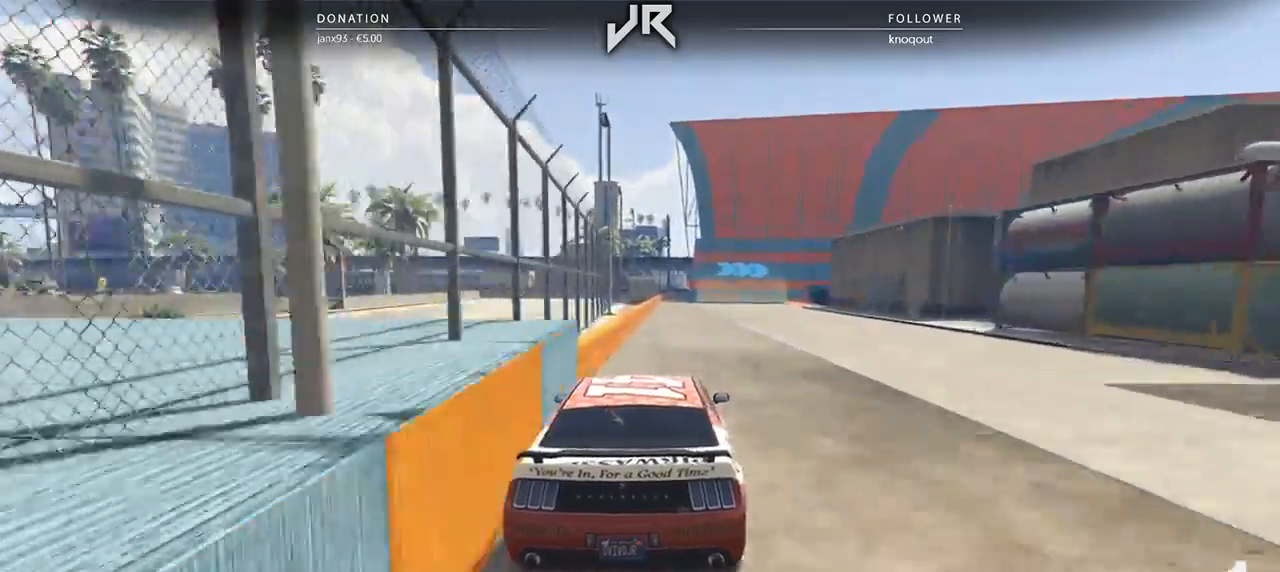
{"buttons": ["L2"], "left_stick": "center", "right_stick": "center", "events": [[292, "left_stick", "right"], [333, "L2", "down"], [417, "left_stick", "center"]]}
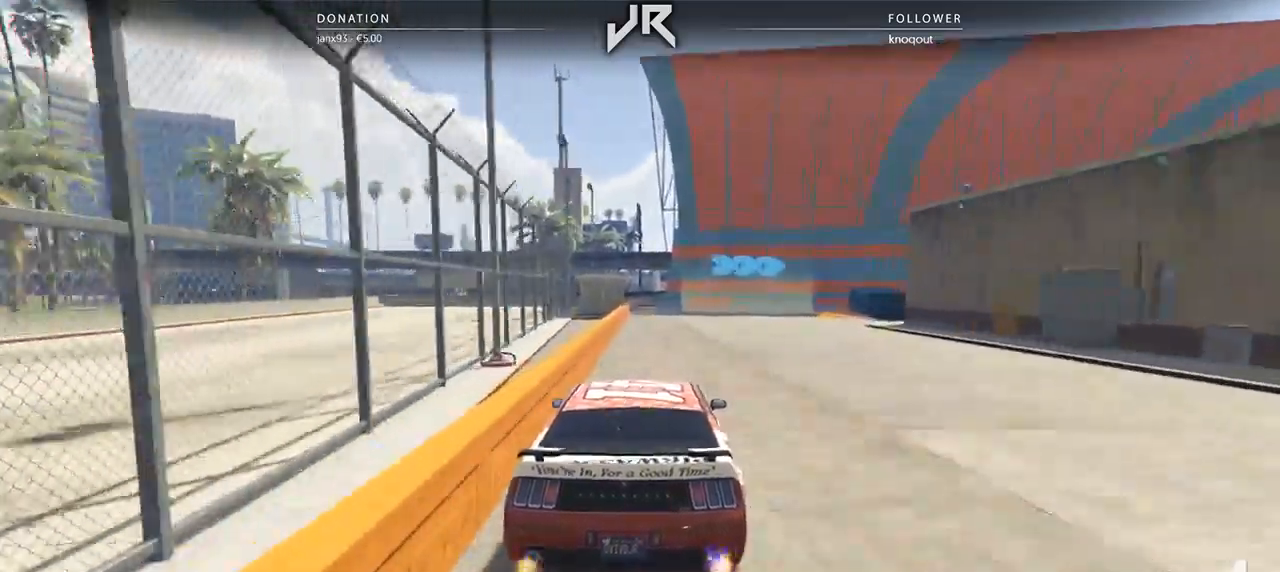
{"buttons": ["L2"], "left_stick": "right", "right_stick": "center", "events": [[21, "left_stick", "right"], [146, "left_stick", "center"], [250, "left_stick", "right"]]}
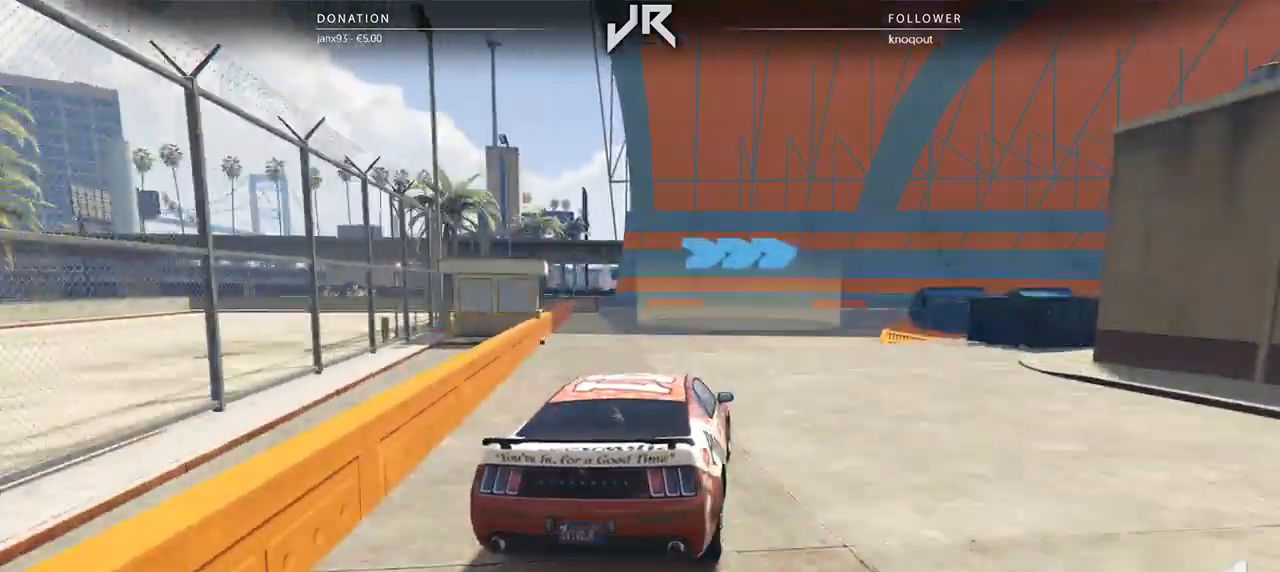
{"buttons": [], "left_stick": "right", "right_stick": "center", "events": [[21, "L2", "up"], [125, "left_stick", "center"], [208, "left_stick", "right"], [354, "left_stick", "center"], [417, "left_stick", "right"]]}
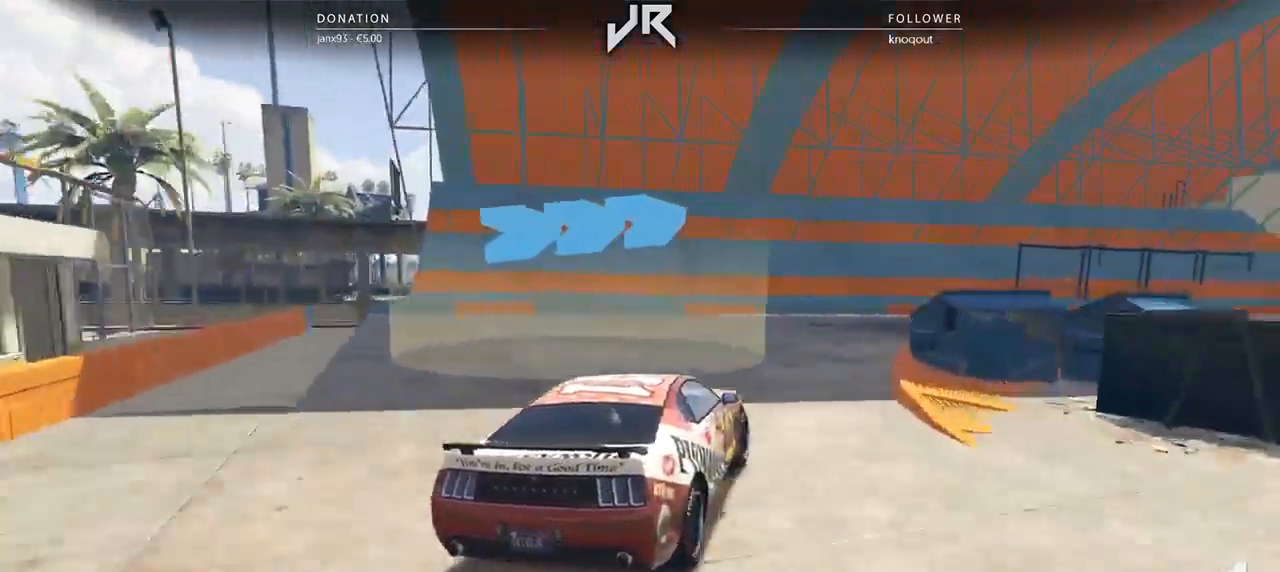
{"buttons": [], "left_stick": "center", "right_stick": "center", "events": [[42, "left_stick", "center"], [146, "left_stick", "right"], [250, "left_stick", "center"], [375, "left_stick", "right"], [500, "left_stick", "center"]]}
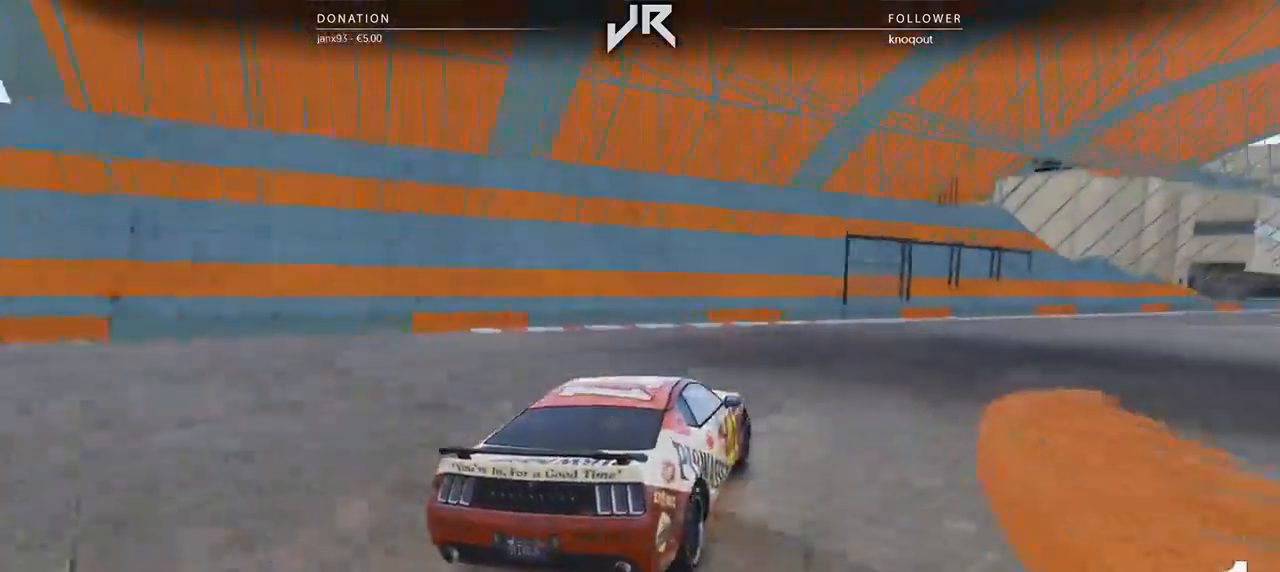
{"buttons": [], "left_stick": "center", "right_stick": "center", "events": [[104, "left_stick", "right"], [229, "left_stick", "center"], [438, "left_stick", "right"], [500, "left_stick", "center"]]}
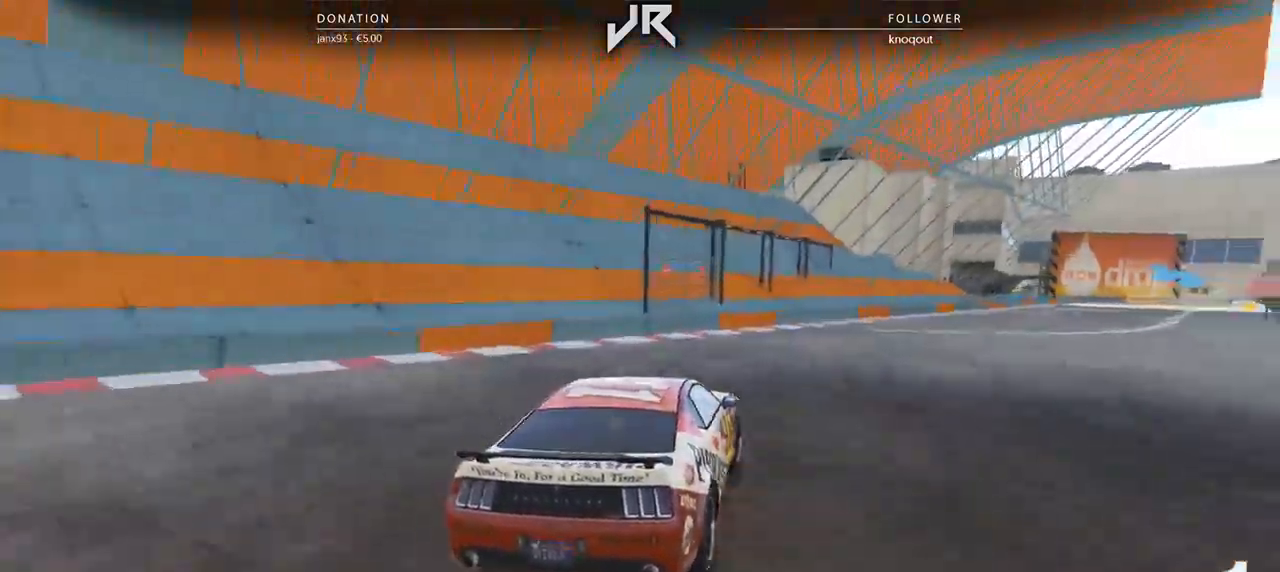
{"buttons": [], "left_stick": "center", "right_stick": "center", "events": [[146, "left_stick", "right"], [229, "left_stick", "center"], [333, "left_stick", "right"], [500, "left_stick", "center"]]}
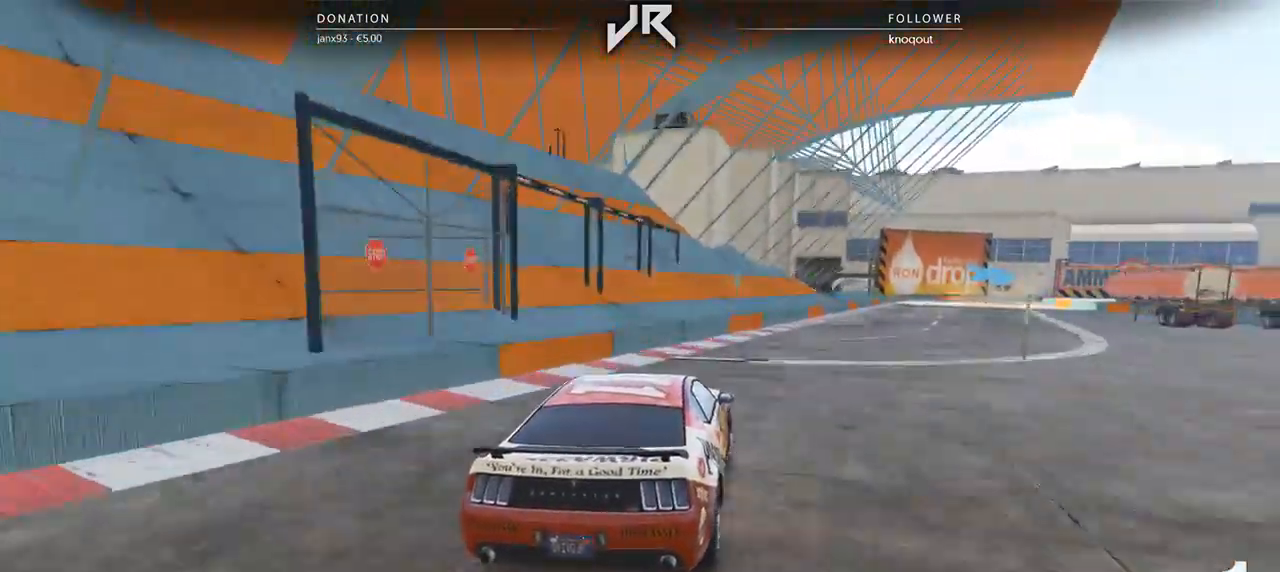
{"buttons": [], "left_stick": "right", "right_stick": "center", "events": [[167, "left_stick", "right"], [271, "left_stick", "center"], [500, "left_stick", "right"]]}
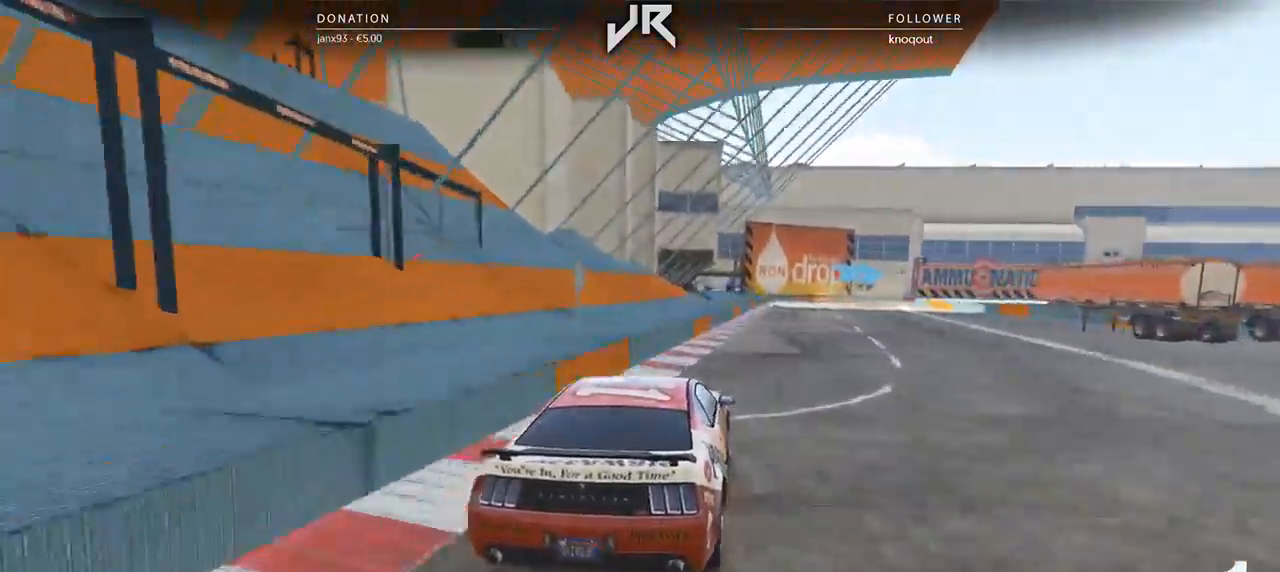
{"buttons": [], "left_stick": "center", "right_stick": "center", "events": [[21, "left_stick", "center"]]}
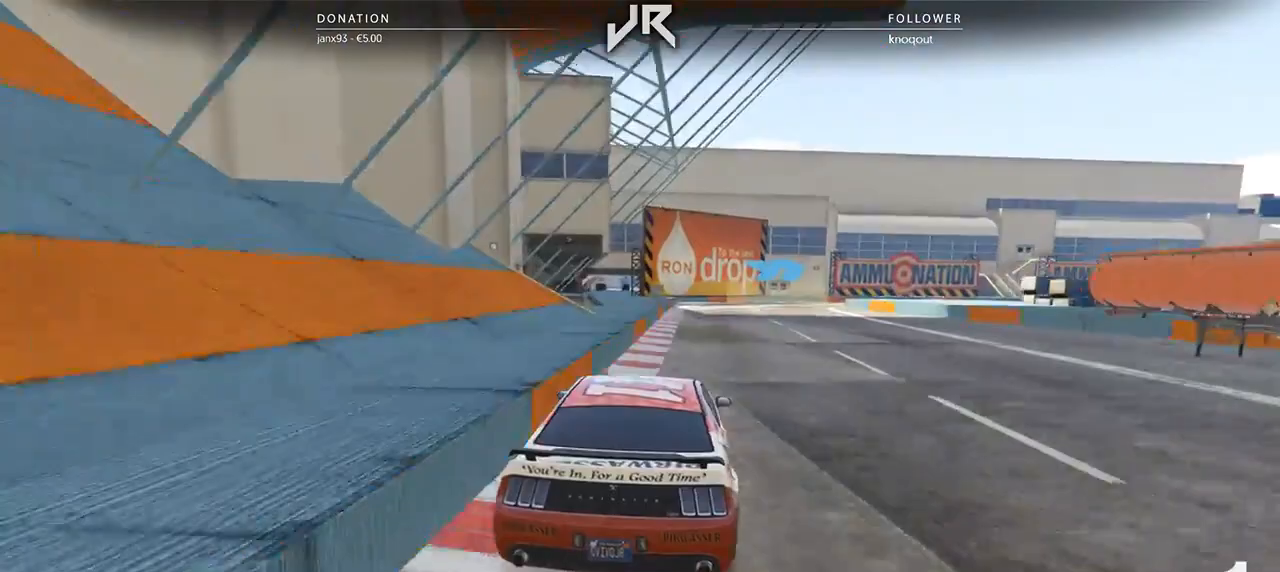
{"buttons": [], "left_stick": "center", "right_stick": "center", "events": [[312, "left_stick", "right"], [417, "left_stick", "center"]]}
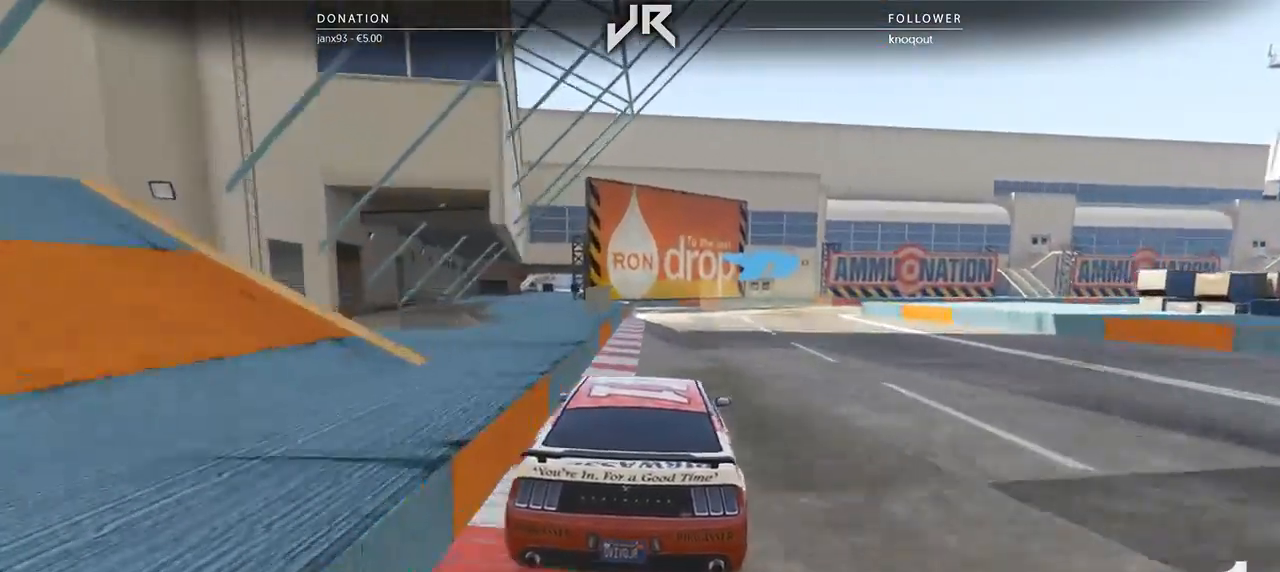
{"buttons": [], "left_stick": "right", "right_stick": "center", "events": [[125, "left_stick", "right"], [250, "L2", "down"], [375, "left_stick", "center"], [417, "L2", "up"], [479, "left_stick", "right"]]}
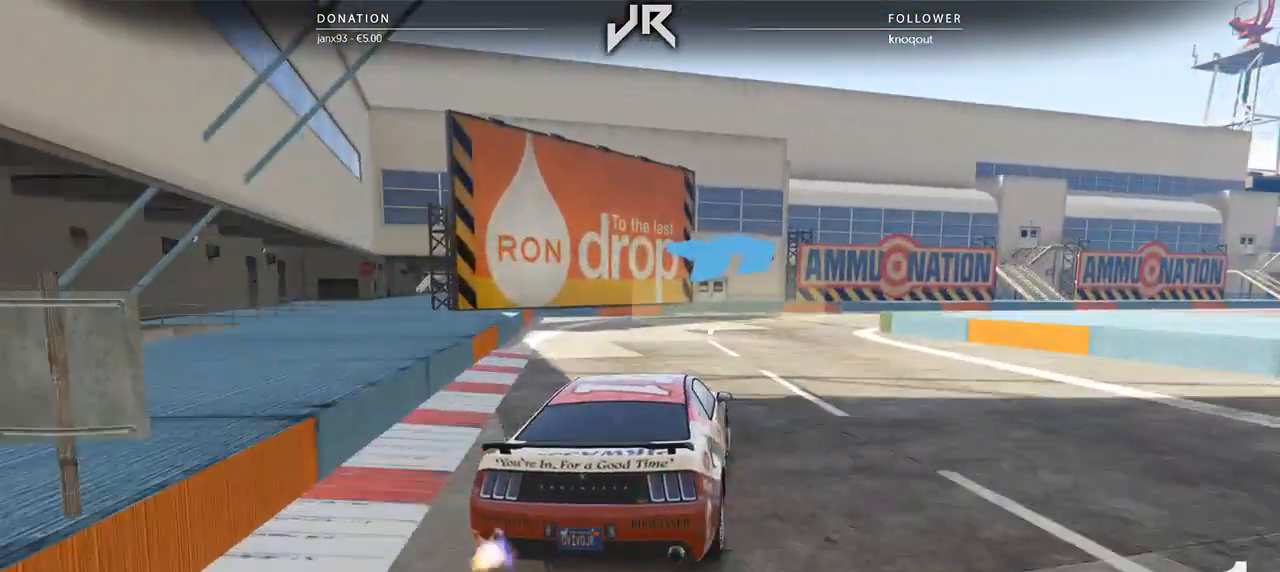
{"buttons": [], "left_stick": "right", "right_stick": "center", "events": [[104, "left_stick", "center"], [208, "left_stick", "right"], [312, "left_stick", "center"], [417, "left_stick", "right"]]}
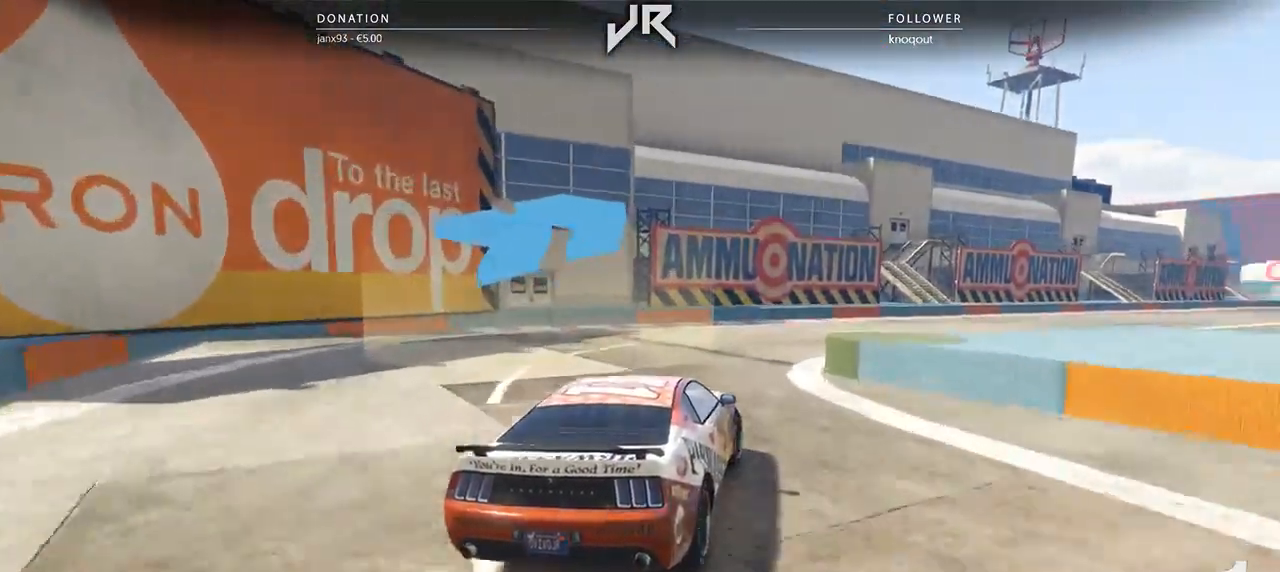
{"buttons": [], "left_stick": "center", "right_stick": "center", "events": [[271, "left_stick", "center"], [396, "left_stick", "right"], [458, "left_stick", "center"]]}
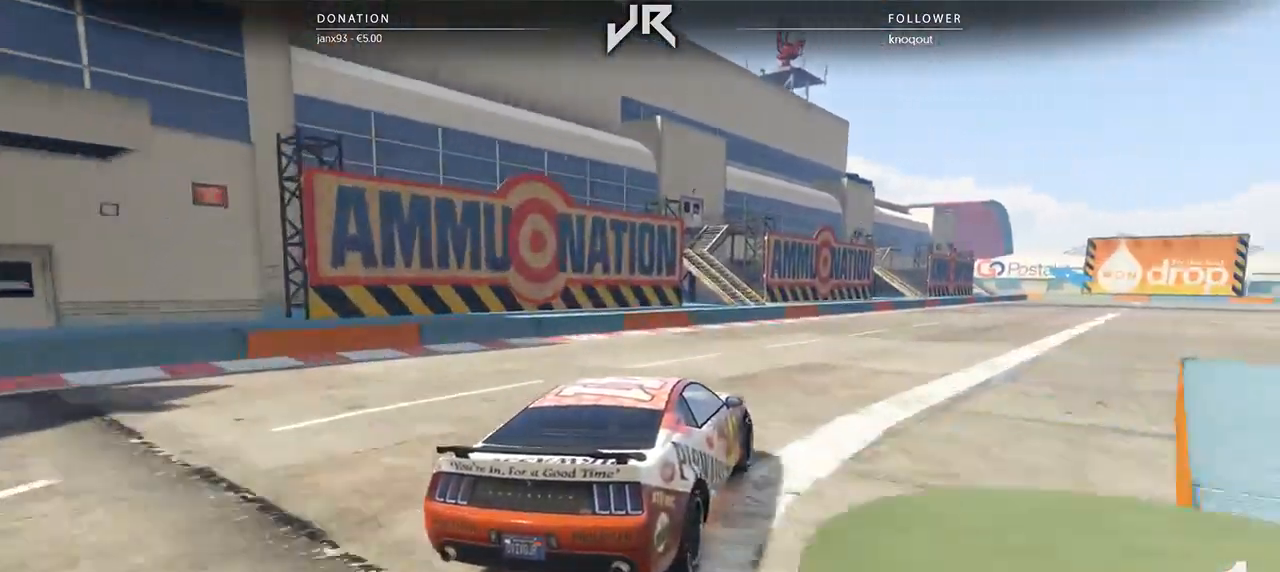
{"buttons": [], "left_stick": "center", "right_stick": "center", "events": [[104, "left_stick", "right"], [271, "left_stick", "center"], [333, "left_stick", "right"], [500, "left_stick", "center"]]}
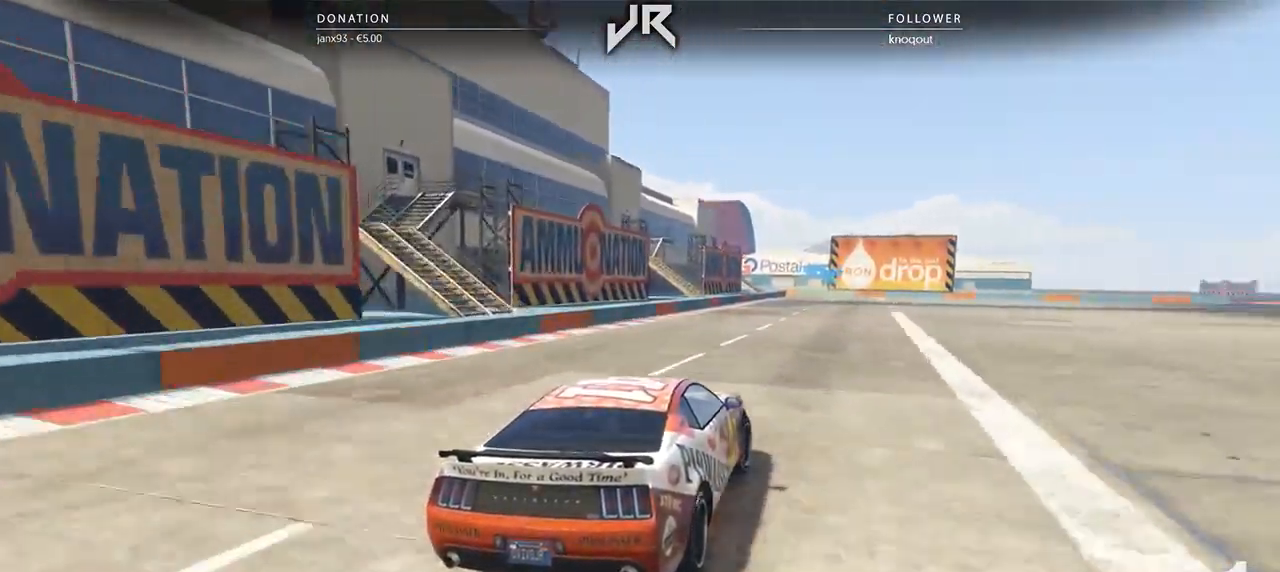
{"buttons": [], "left_stick": "right", "right_stick": "center", "events": [[104, "left_stick", "right"], [188, "left_stick", "center"], [292, "left_stick", "right"], [417, "left_stick", "center"], [500, "left_stick", "right"]]}
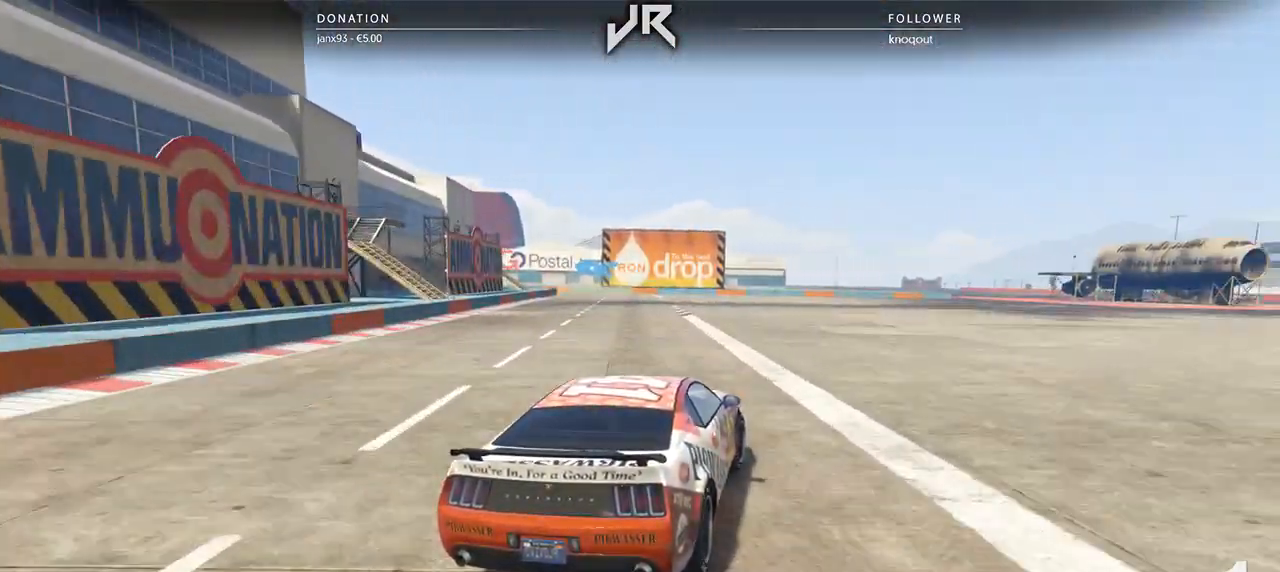
{"buttons": [], "left_stick": "left", "right_stick": "center", "events": [[83, "left_stick", "center"], [500, "left_stick", "left"]]}
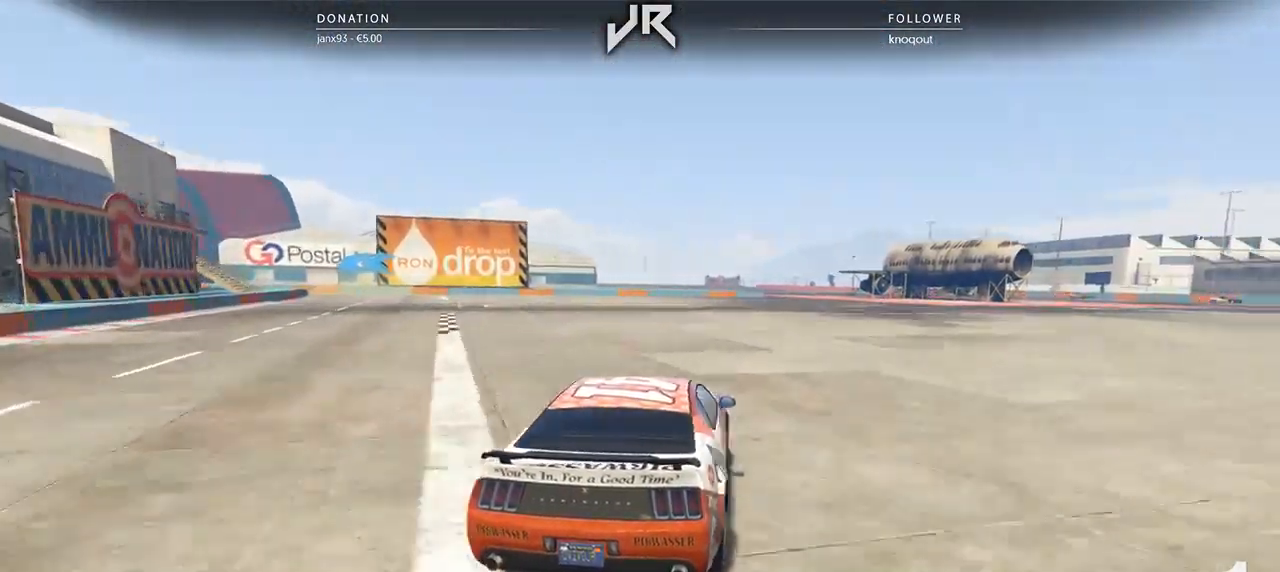
{"buttons": [], "left_stick": "center", "right_stick": "center", "events": [[292, "left_stick", "center"], [375, "left_stick", "left"], [479, "left_stick", "center"]]}
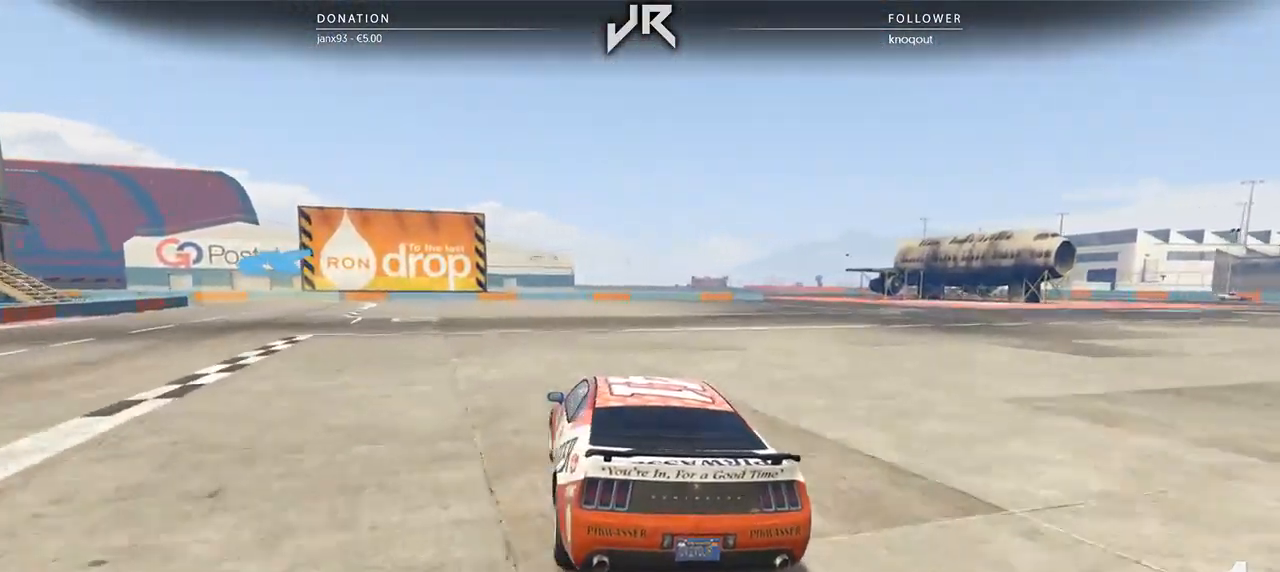
{"buttons": [], "left_stick": "left", "right_stick": "center", "events": [[83, "left_stick", "left"], [208, "left_stick", "center"], [375, "left_stick", "left"]]}
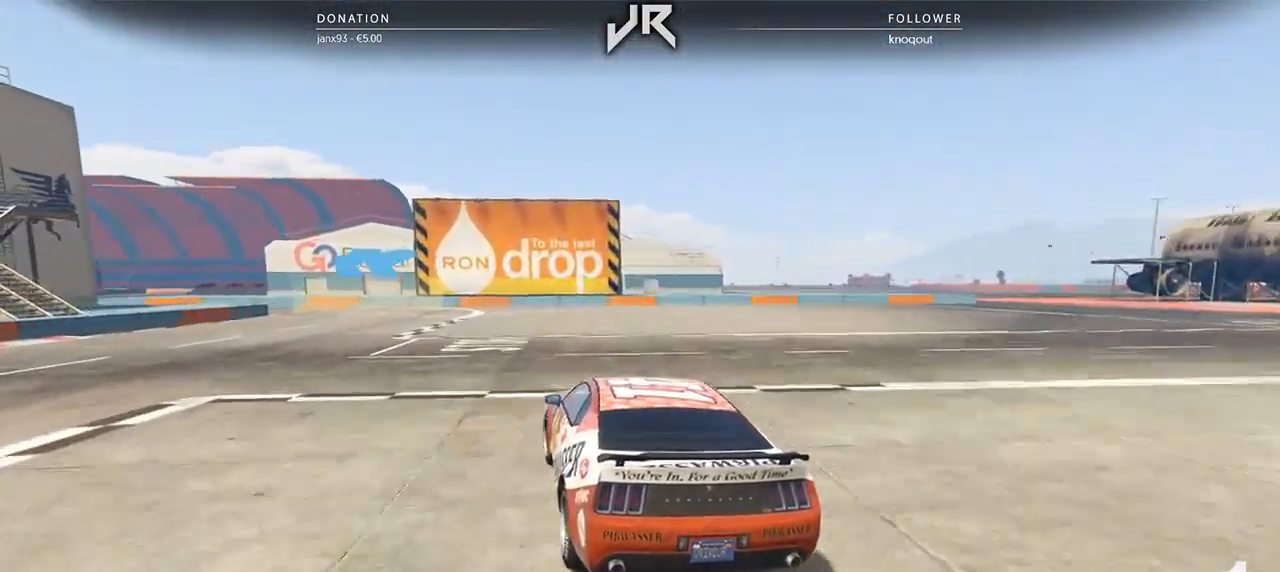
{"buttons": [], "left_stick": "left", "right_stick": "center", "events": [[42, "left_stick", "center"], [167, "left_stick", "left"], [292, "left_stick", "center"], [375, "left_stick", "left"]]}
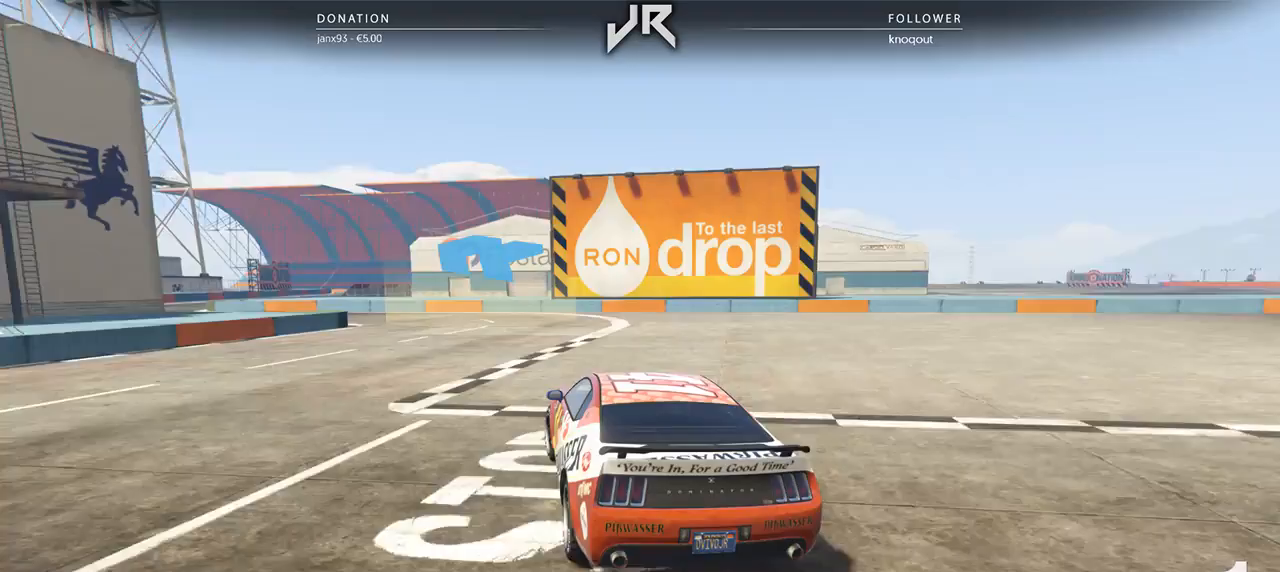
{"buttons": [], "left_stick": "left", "right_stick": "center", "events": [[167, "left_stick", "center"], [229, "left_stick", "left"], [396, "left_stick", "center"], [500, "left_stick", "left"]]}
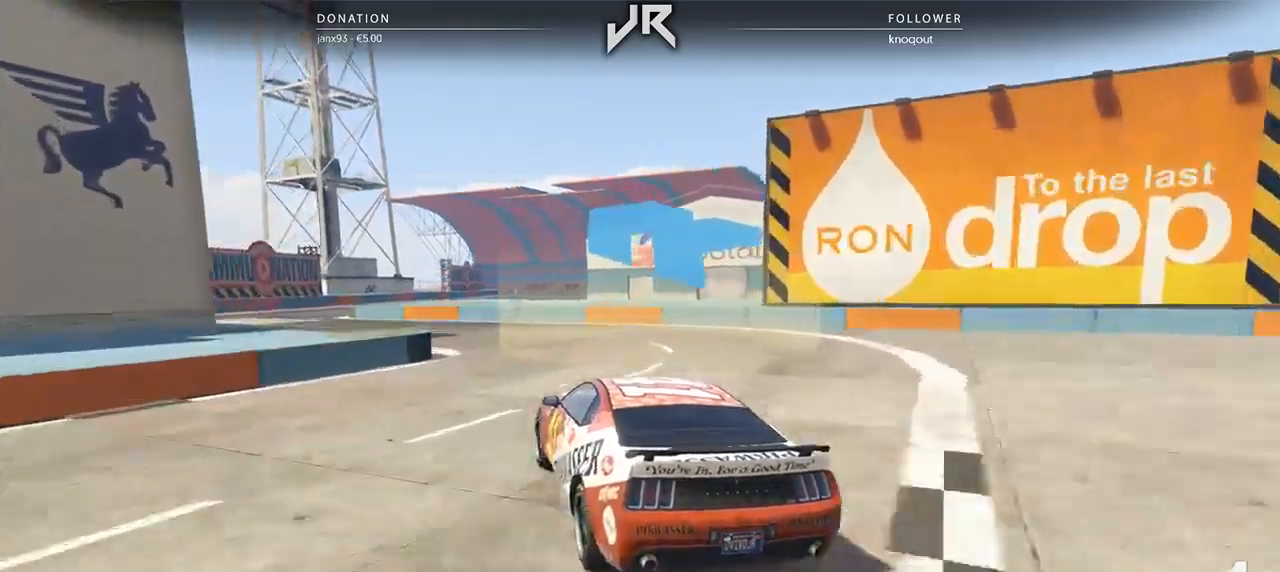
{"buttons": [], "left_stick": "left", "right_stick": "center", "events": [[167, "left_stick", "center"], [271, "left_stick", "left"], [396, "left_stick", "center"], [458, "left_stick", "left"]]}
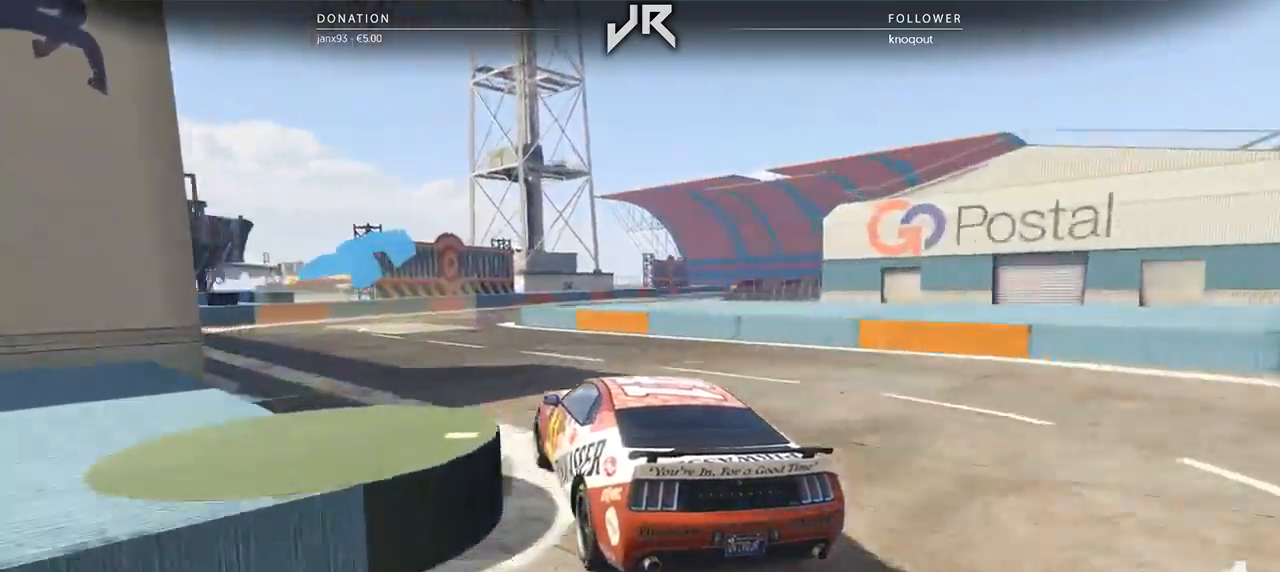
{"buttons": [], "left_stick": "right", "right_stick": "center", "events": [[62, "left_stick", "center"], [292, "left_stick", "right"]]}
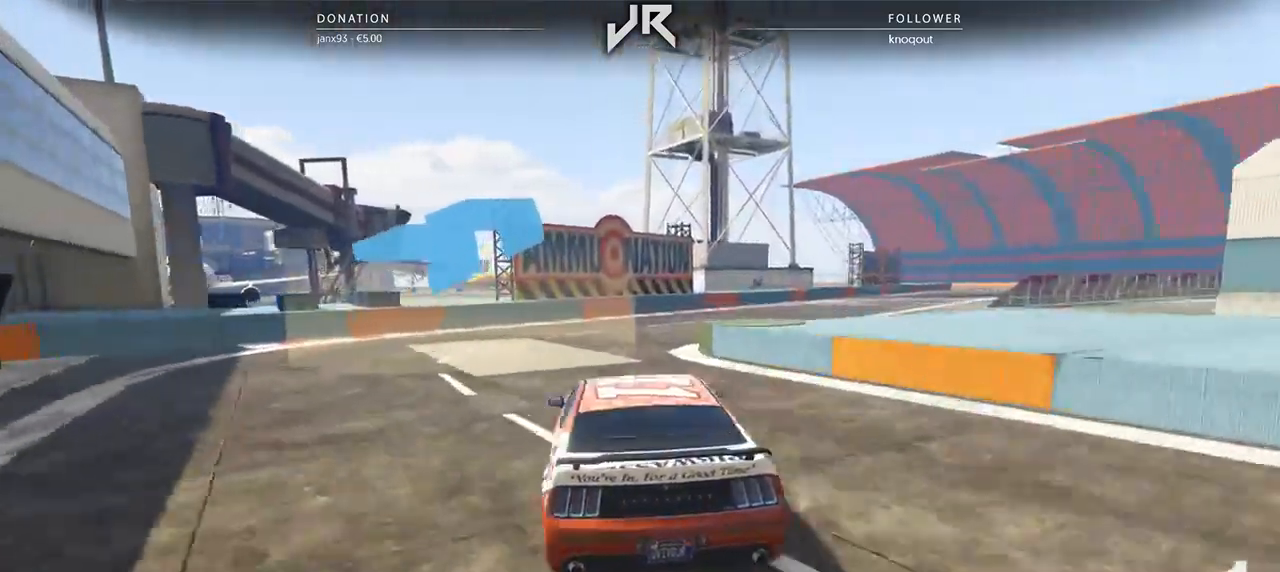
{"buttons": [], "left_stick": "right", "right_stick": "center", "events": [[21, "left_stick", "center"], [125, "left_stick", "right"], [229, "left_stick", "center"], [417, "left_stick", "right"]]}
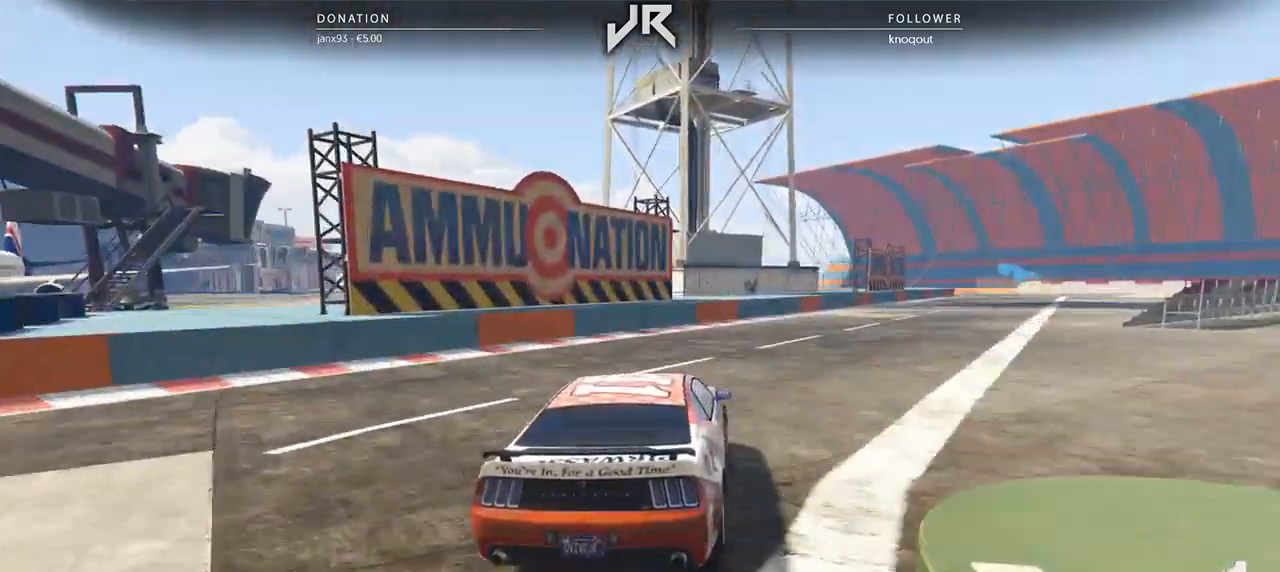
{"buttons": [], "left_stick": "center", "right_stick": "center", "events": [[21, "left_stick", "center"], [188, "left_stick", "right"], [292, "left_stick", "center"], [375, "left_stick", "right"], [479, "left_stick", "center"]]}
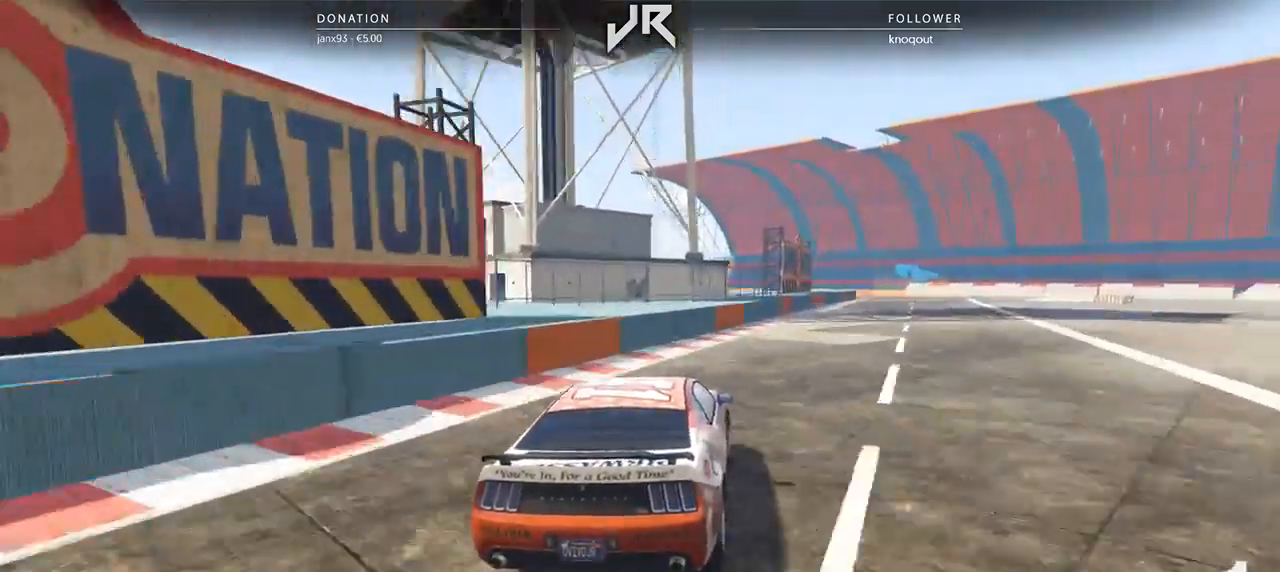
{"buttons": [], "left_stick": "center", "right_stick": "center", "events": [[188, "left_stick", "right"], [271, "left_stick", "center"], [417, "left_stick", "right"], [500, "left_stick", "center"]]}
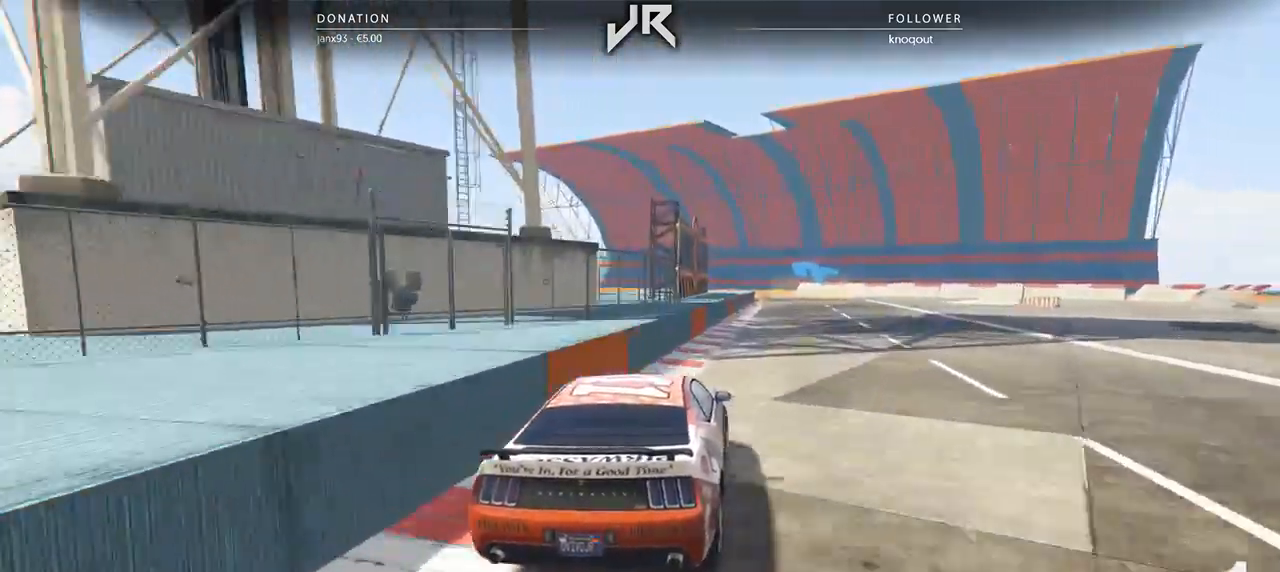
{"buttons": [], "left_stick": "center", "right_stick": "center", "events": [[104, "left_stick", "right"], [208, "left_stick", "center"]]}
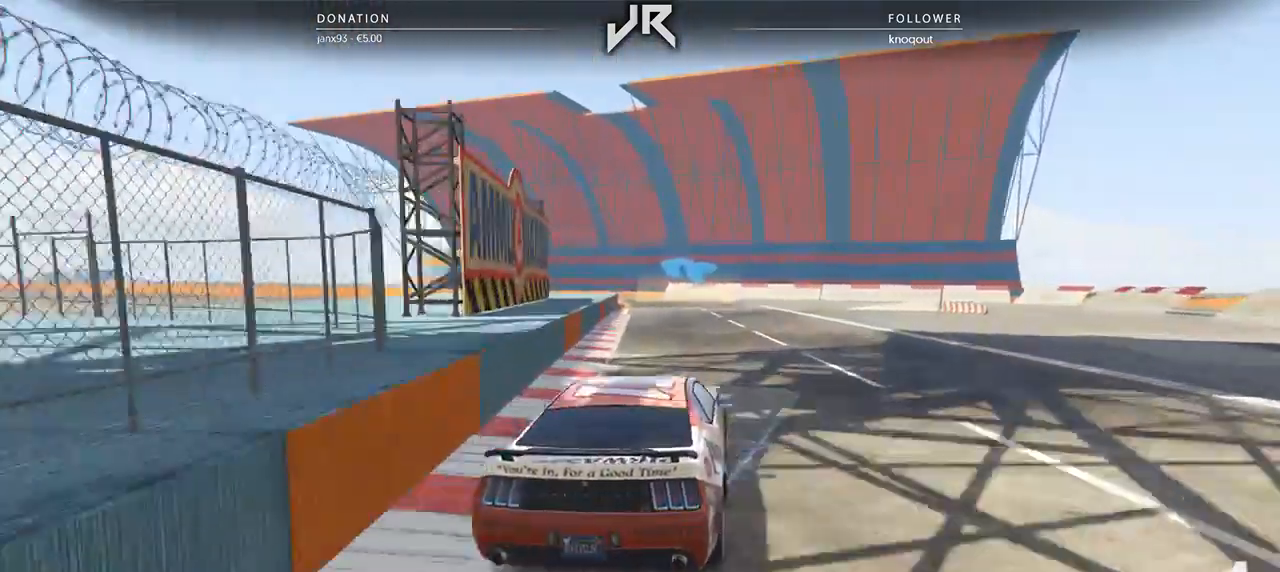
{"buttons": [], "left_stick": "down-left", "right_stick": "center", "events": [[229, "left_stick", "left"], [354, "left_stick", "center"], [500, "left_stick", "down-left"]]}
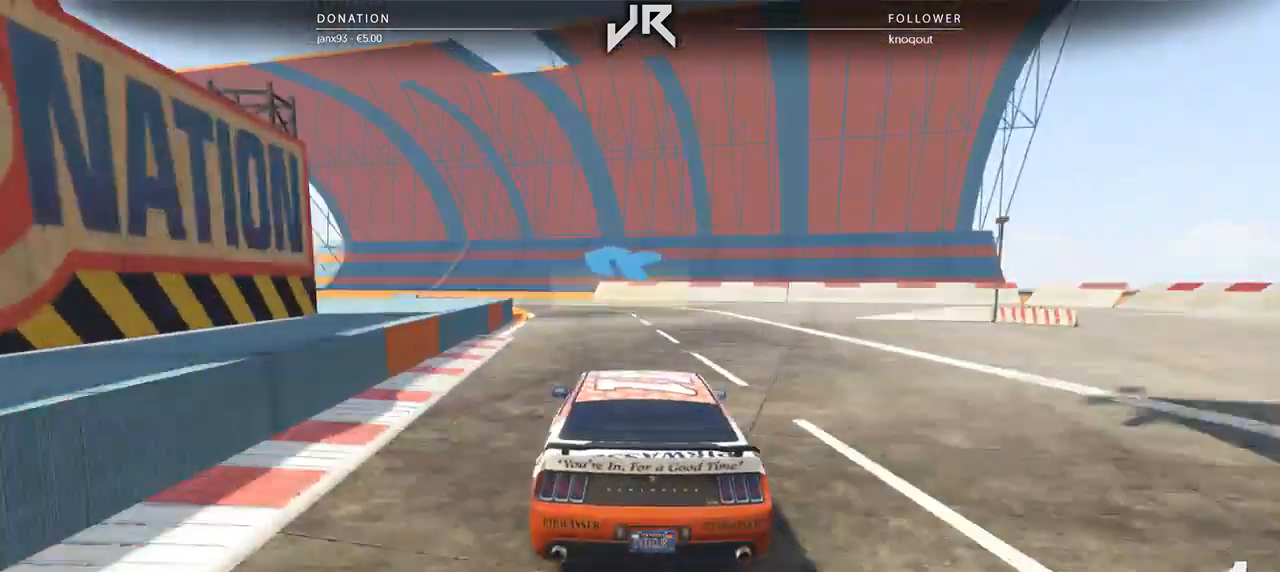
{"buttons": [], "left_stick": "left", "right_stick": "center", "events": [[104, "left_stick", "center"], [271, "left_stick", "left"], [396, "left_stick", "center"], [500, "left_stick", "left"]]}
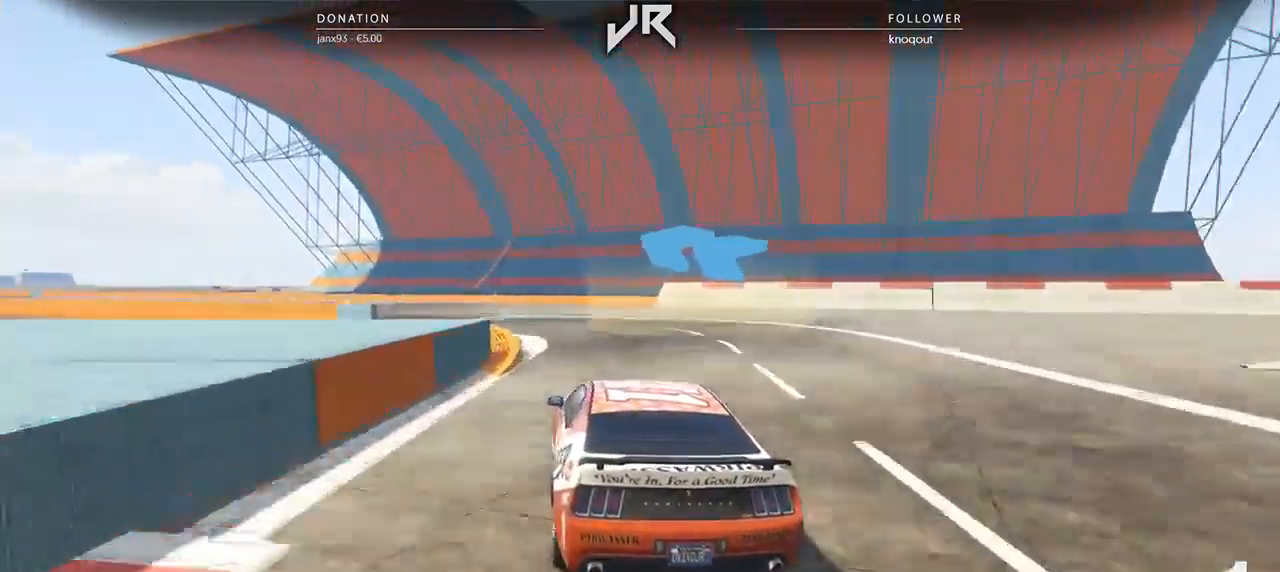
{"buttons": [], "left_stick": "left", "right_stick": "center", "events": [[125, "left_stick", "center"], [188, "left_stick", "left"], [354, "left_stick", "center"], [479, "left_stick", "left"]]}